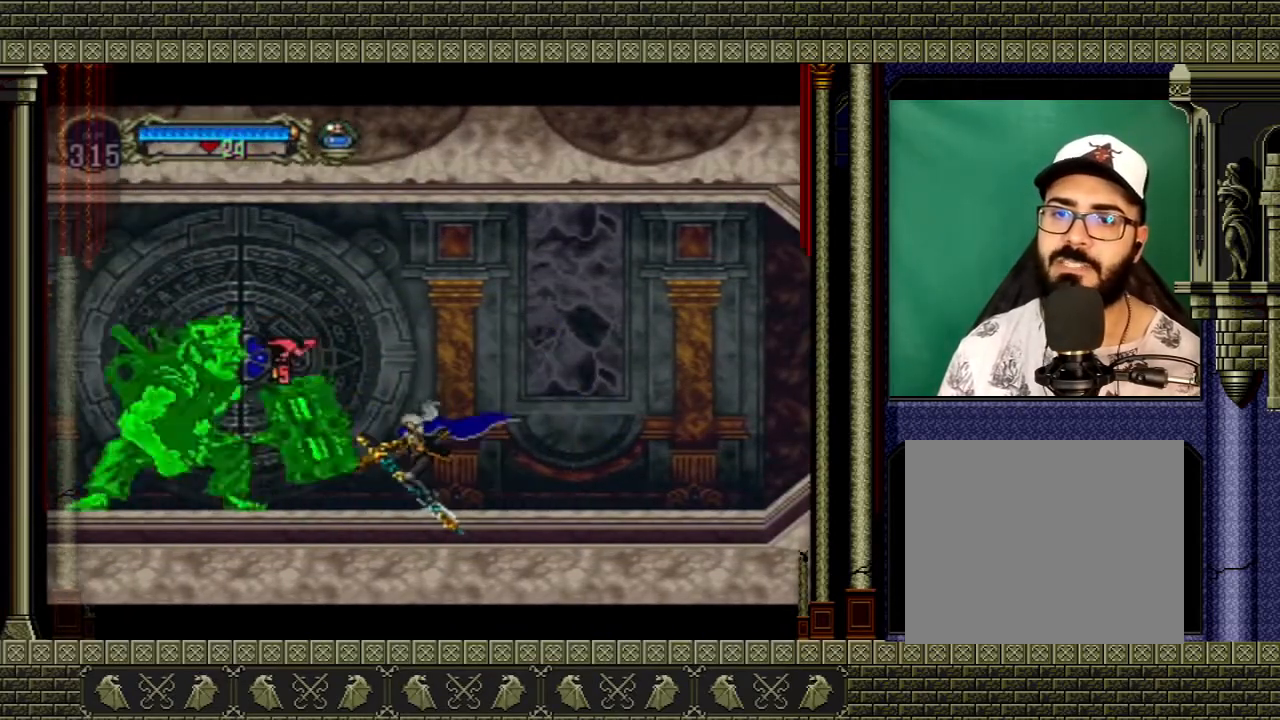
Gameplay with a controller (Xbox layout); each line is a JSON object with the inputs held at the frame after it. "events" lists button and stick changes between this image and that frame as [ms after this image, input, new state], when the widget could be followed in between. Not read: L3 R3.
{"buttons": [], "left_stick": "right", "right_stick": "center", "events": [[134, "left_stick", "left"], [234, "A", "down"], [267, "X", "down"], [401, "X", "up"], [401, "left_stick", "right"], [501, "A", "up"]]}
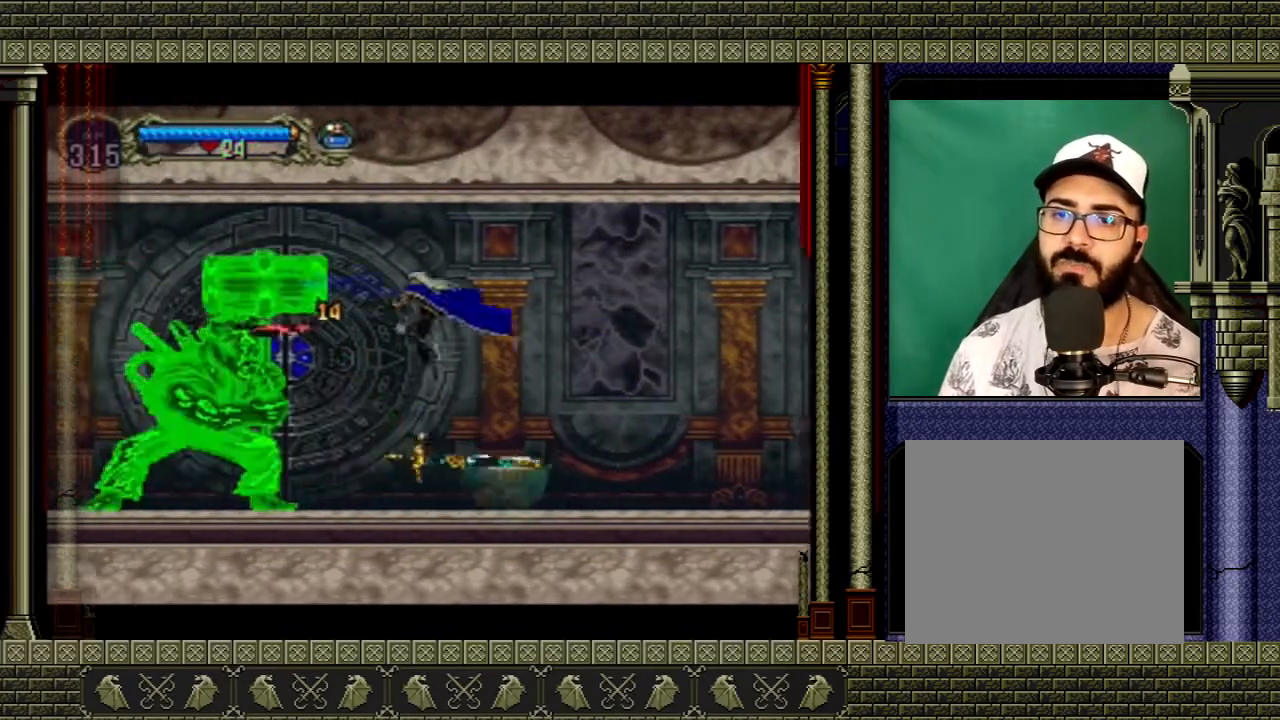
{"buttons": [], "left_stick": "right", "right_stick": "center", "events": []}
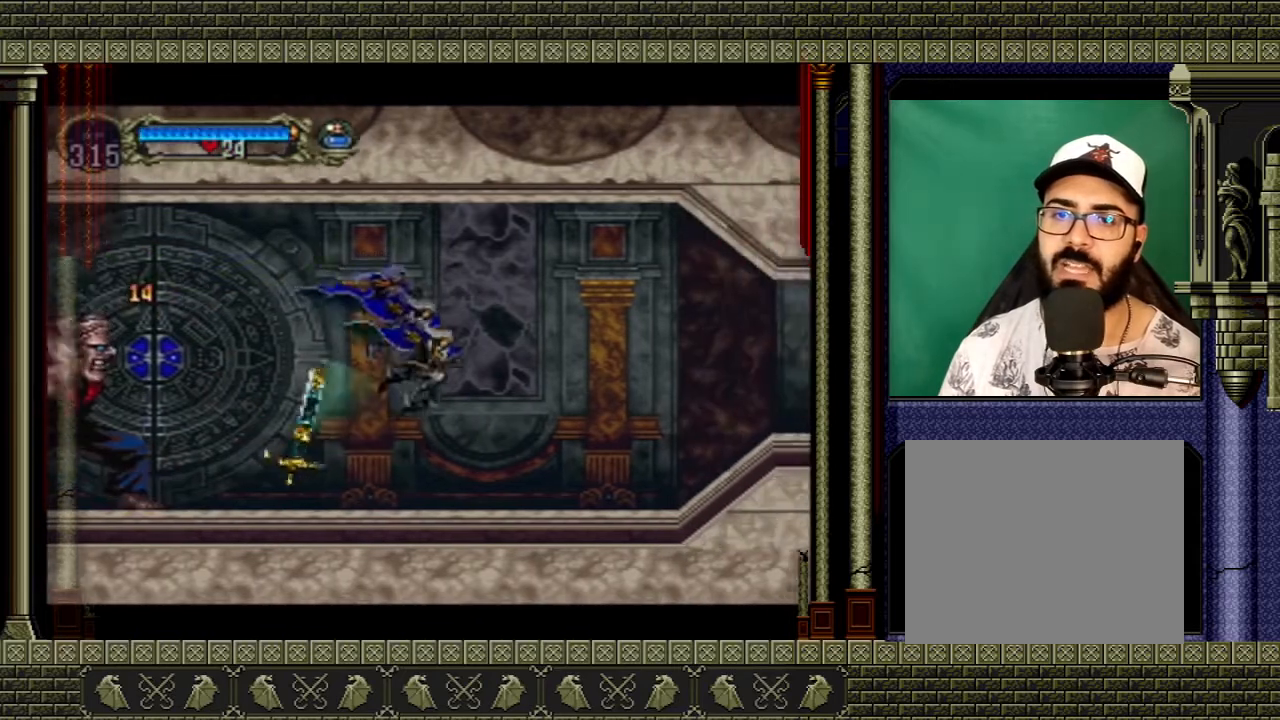
{"buttons": ["A"], "left_stick": "center", "right_stick": "center", "events": [[134, "left_stick", "center"], [267, "left_stick", "left"], [434, "left_stick", "center"], [468, "A", "down"]]}
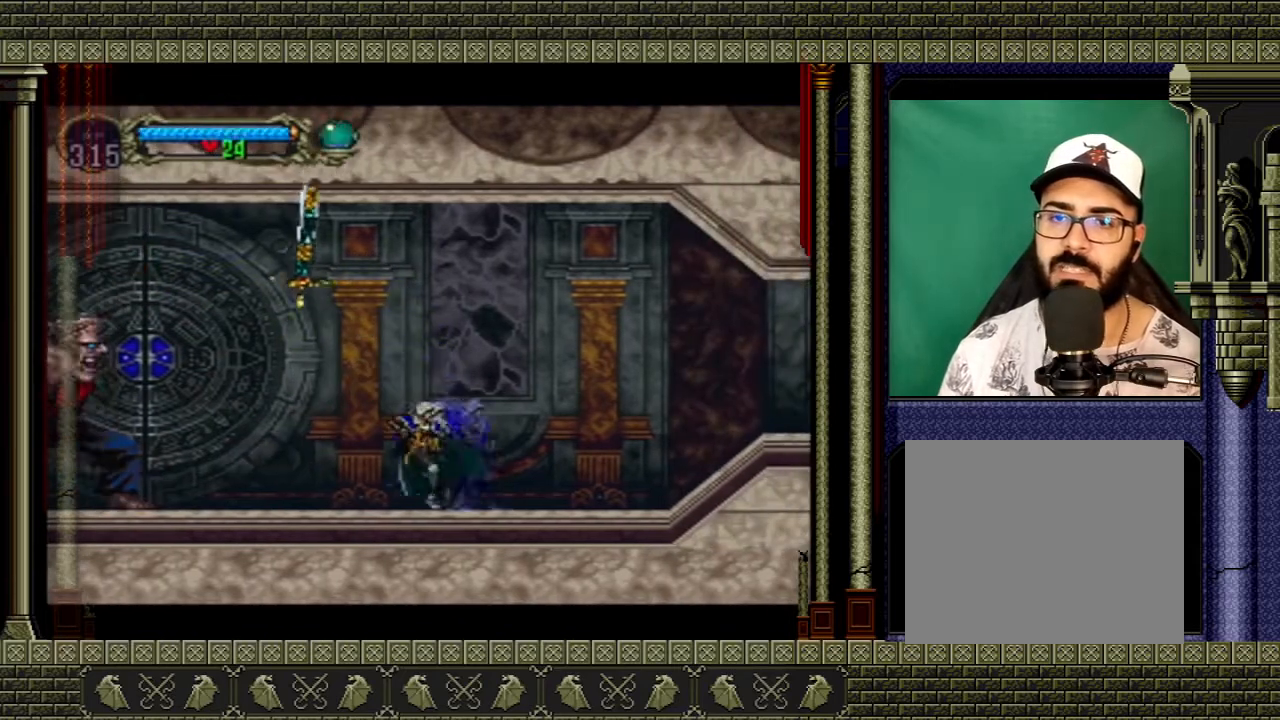
{"buttons": [], "left_stick": "left", "right_stick": "center", "events": [[234, "A", "up"], [434, "left_stick", "left"]]}
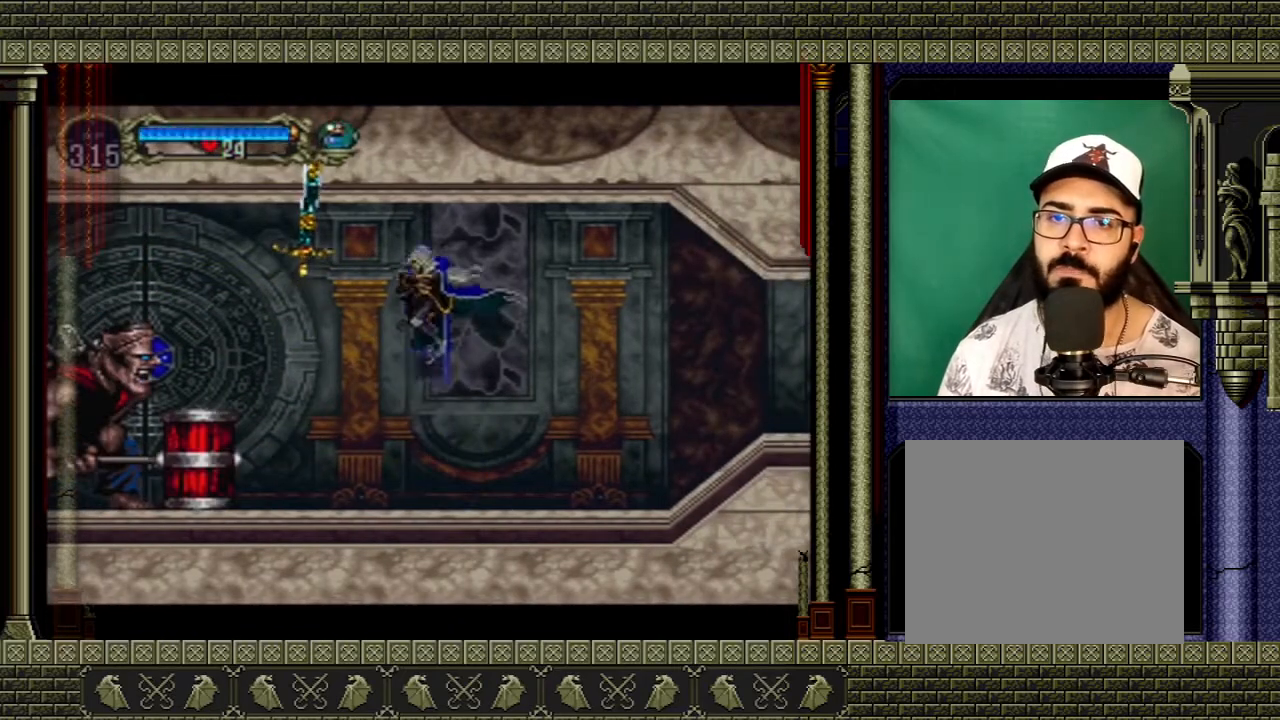
{"buttons": [], "left_stick": "center", "right_stick": "center", "events": [[434, "X", "down"], [501, "X", "up"], [501, "left_stick", "center"]]}
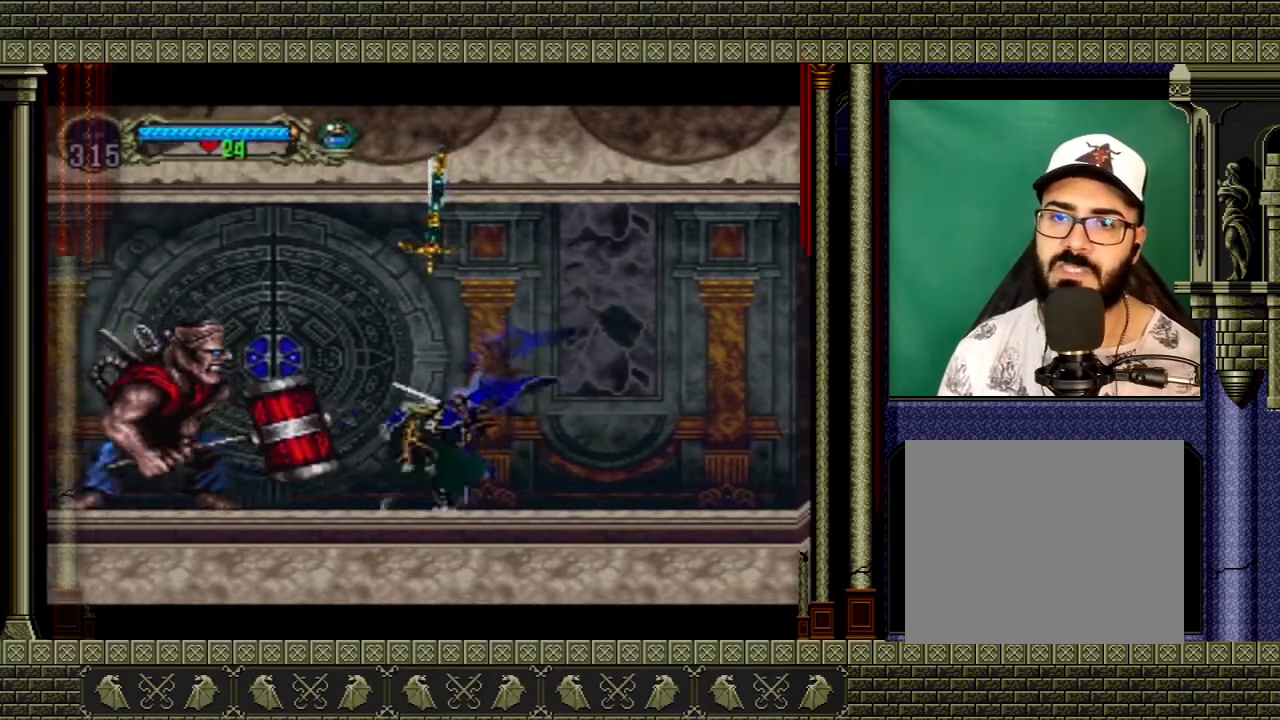
{"buttons": [], "left_stick": "left", "right_stick": "center", "events": [[367, "left_stick", "left"]]}
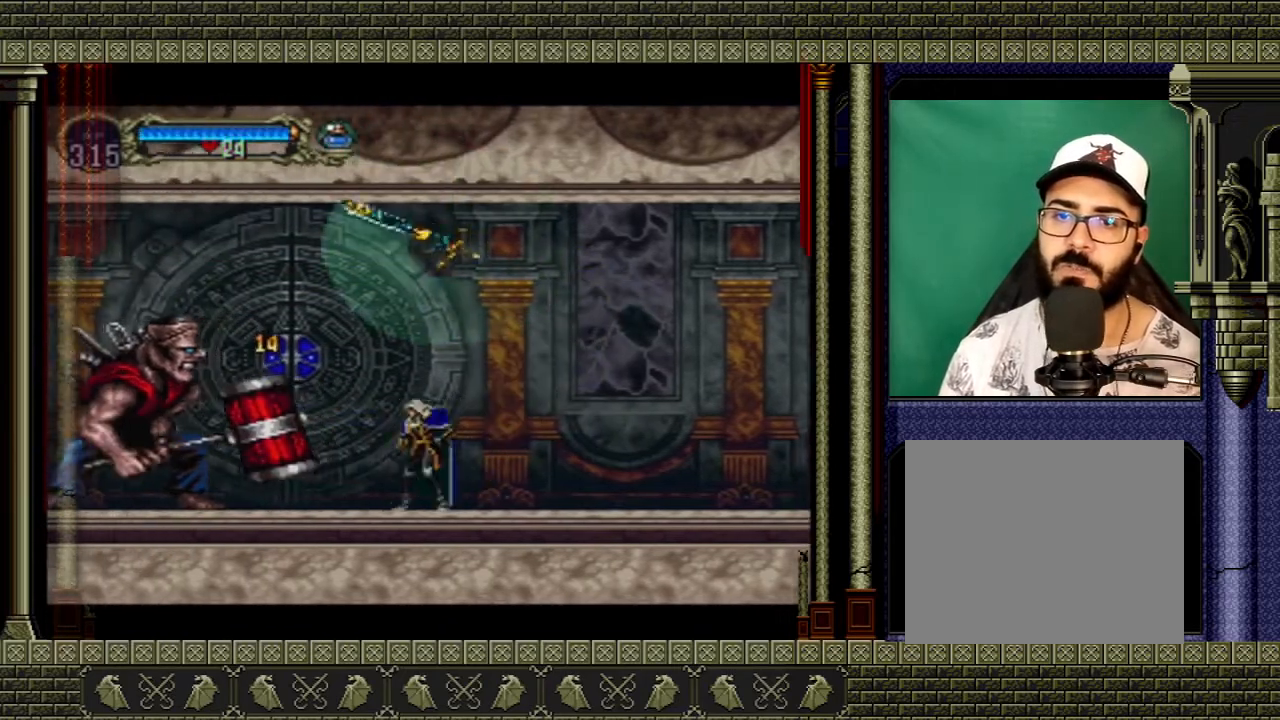
{"buttons": [], "left_stick": "right", "right_stick": "center", "events": [[67, "X", "down"], [134, "left_stick", "center"], [167, "X", "up"], [401, "left_stick", "right"]]}
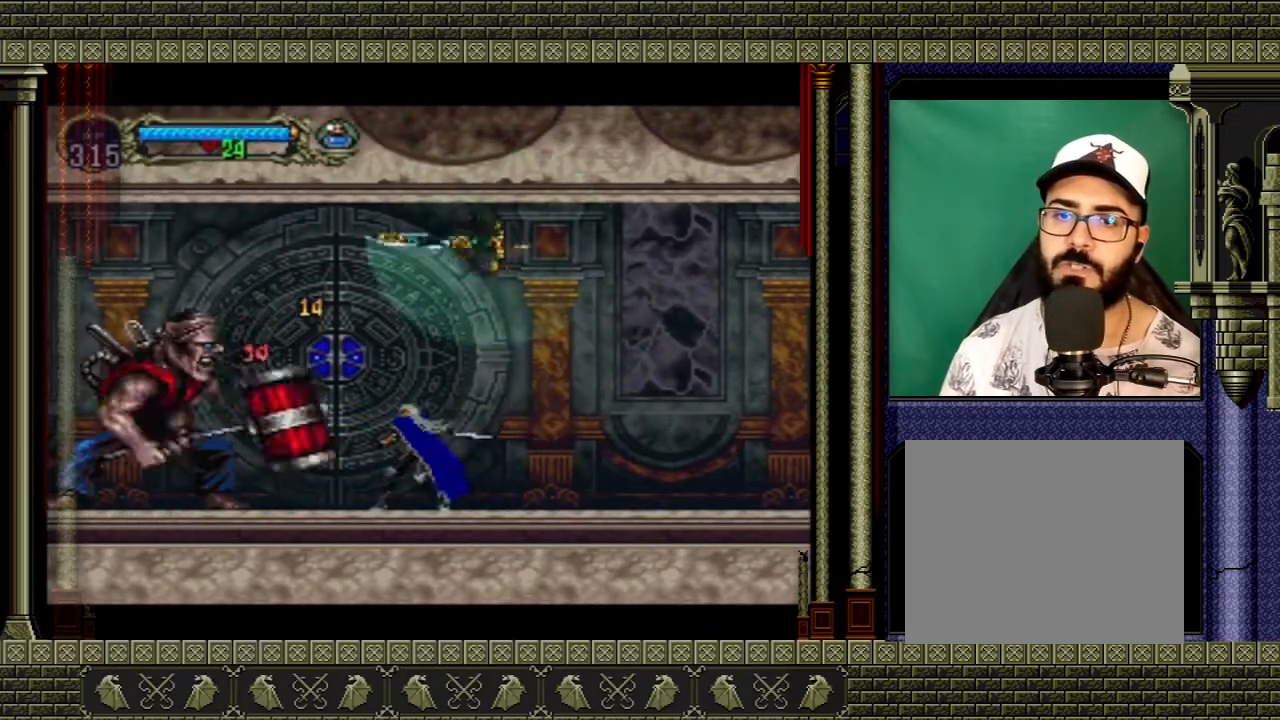
{"buttons": ["A"], "left_stick": "left", "right_stick": "center", "events": [[367, "left_stick", "up-left"], [400, "A", "down"], [467, "left_stick", "left"]]}
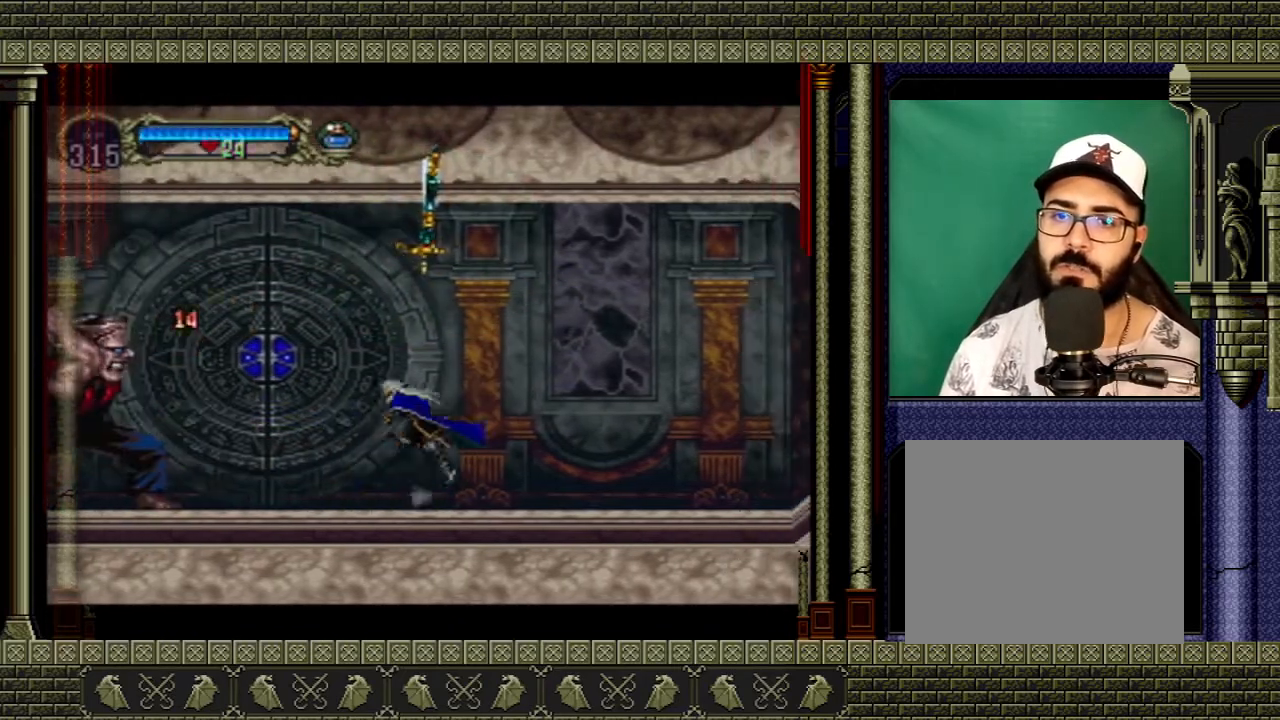
{"buttons": [], "left_stick": "right", "right_stick": "center", "events": [[67, "A", "up"], [301, "X", "down"], [434, "X", "up"], [434, "left_stick", "down-right"], [501, "left_stick", "right"]]}
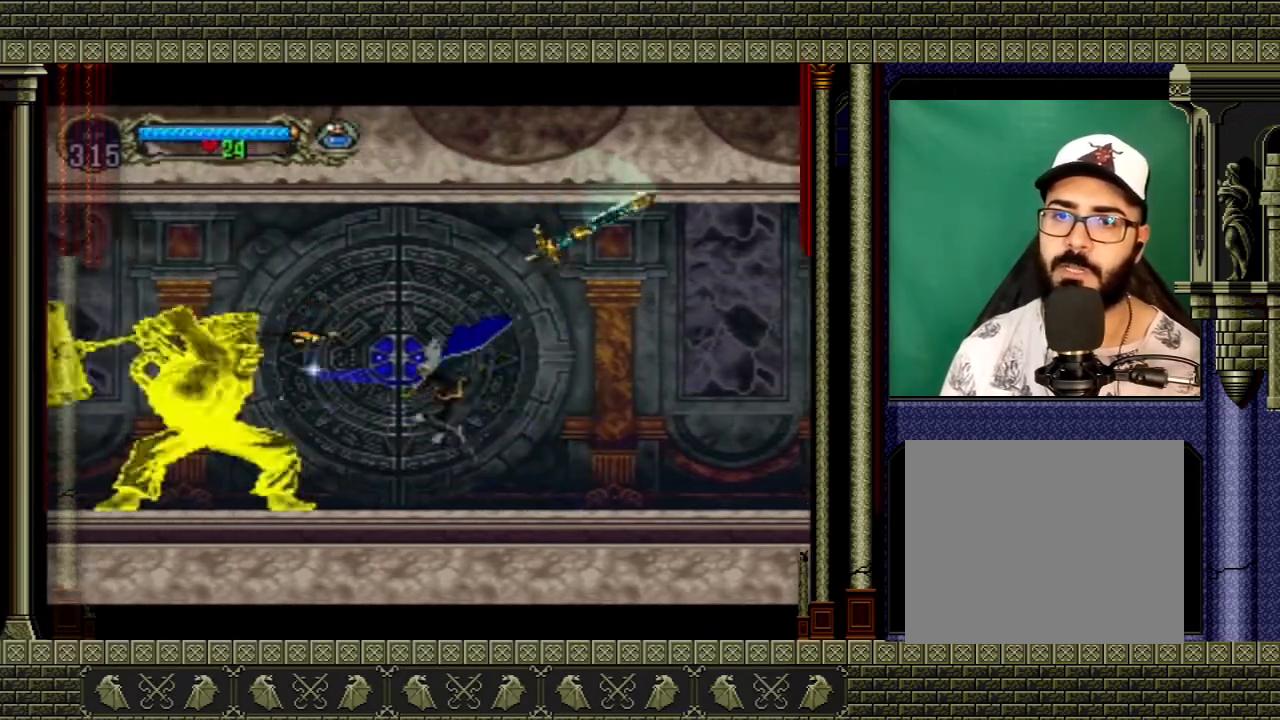
{"buttons": [], "left_stick": "left", "right_stick": "center", "events": [[167, "A", "down"], [400, "A", "up"], [434, "left_stick", "left"]]}
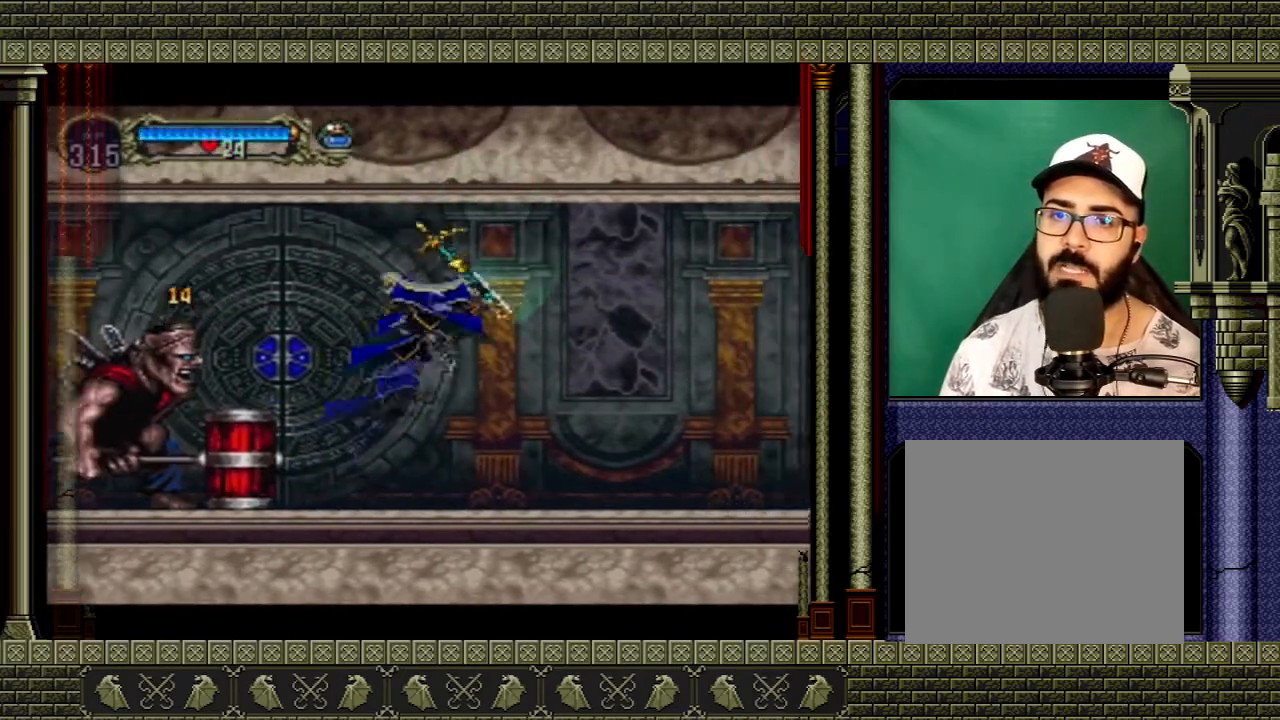
{"buttons": [], "left_stick": "right", "right_stick": "center", "events": [[234, "X", "down"], [334, "X", "up"], [334, "left_stick", "center"], [468, "left_stick", "right"]]}
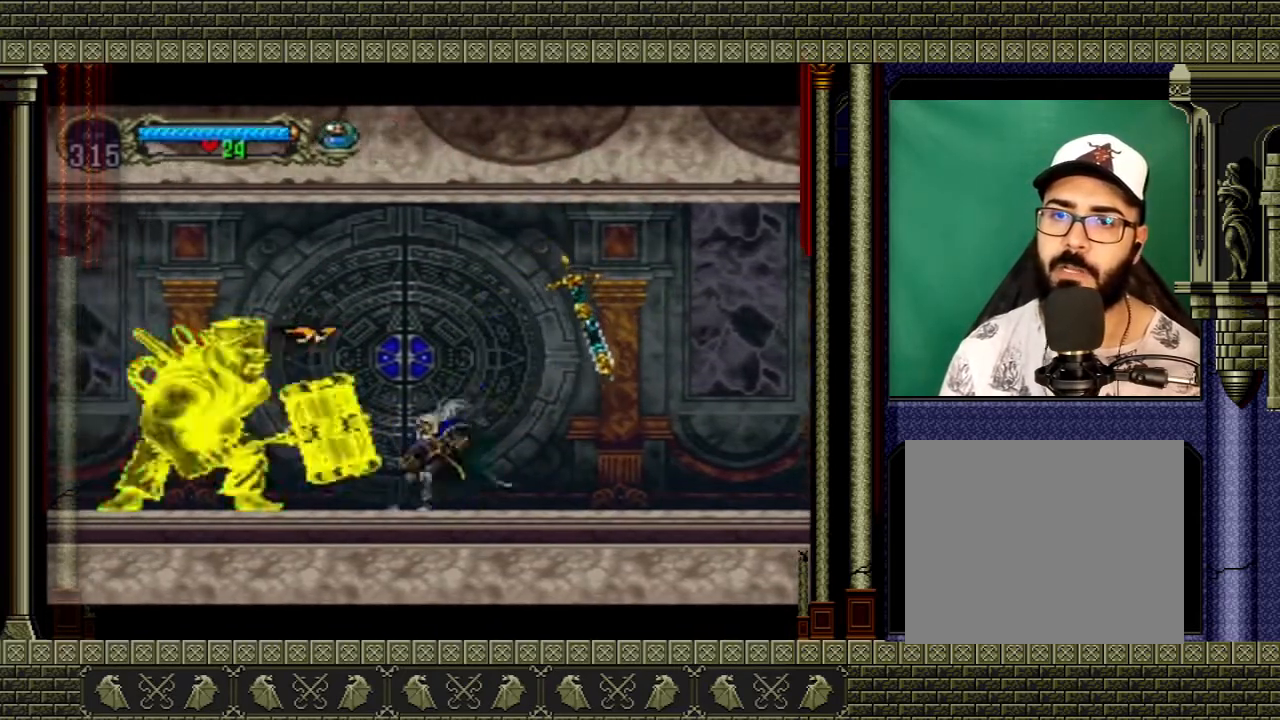
{"buttons": [], "left_stick": "right", "right_stick": "center", "events": [[100, "left_stick", "up-left"], [167, "A", "down"], [167, "left_stick", "left"], [267, "X", "down"], [300, "right_stick", "left"], [367, "A", "up"], [367, "X", "up"], [367, "right_stick", "center"], [400, "left_stick", "right"]]}
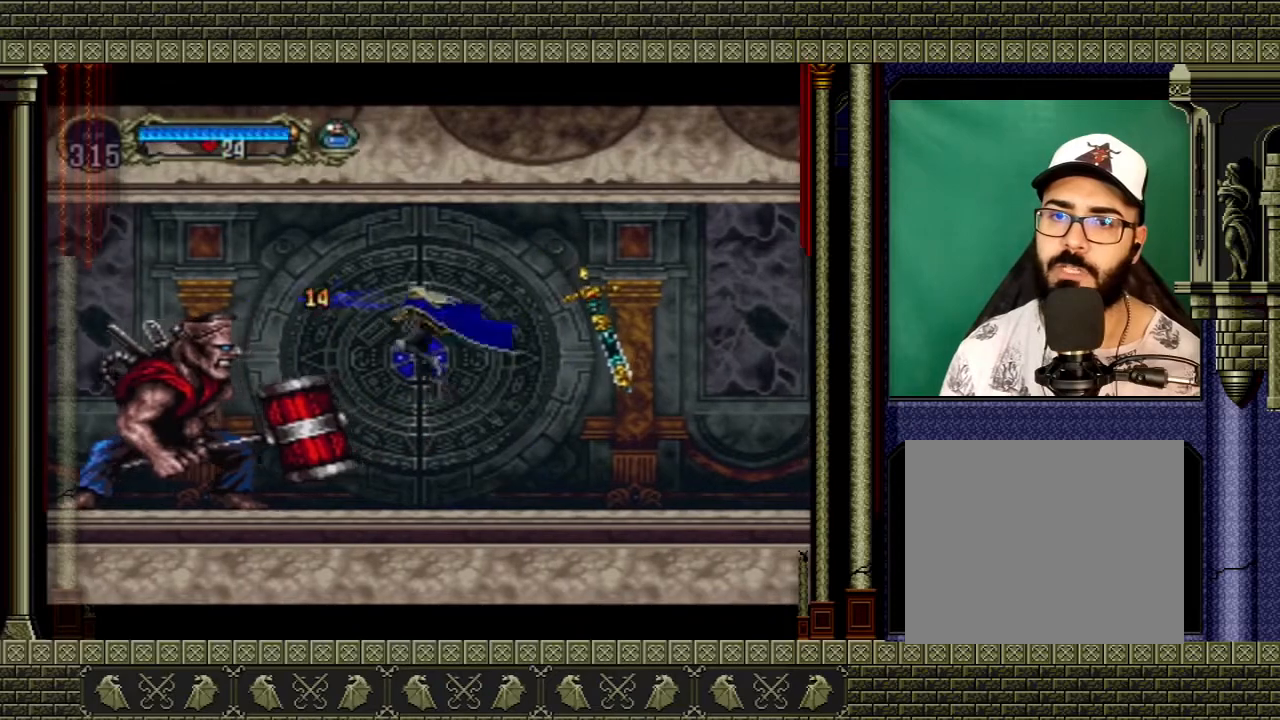
{"buttons": [], "left_stick": "center", "right_stick": "center", "events": [[134, "left_stick", "left"], [267, "X", "down"], [334, "X", "up"], [501, "left_stick", "center"]]}
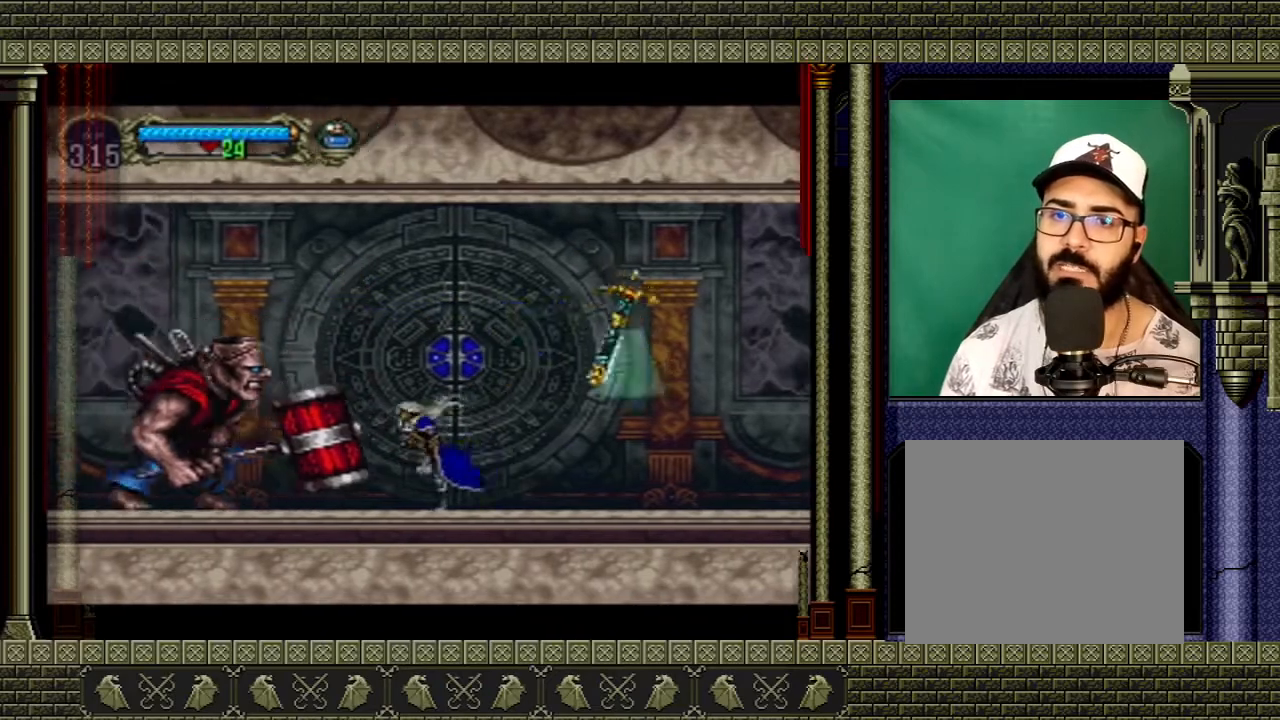
{"buttons": ["A"], "left_stick": "right", "right_stick": "center", "events": [[100, "left_stick", "right"], [234, "A", "down"]]}
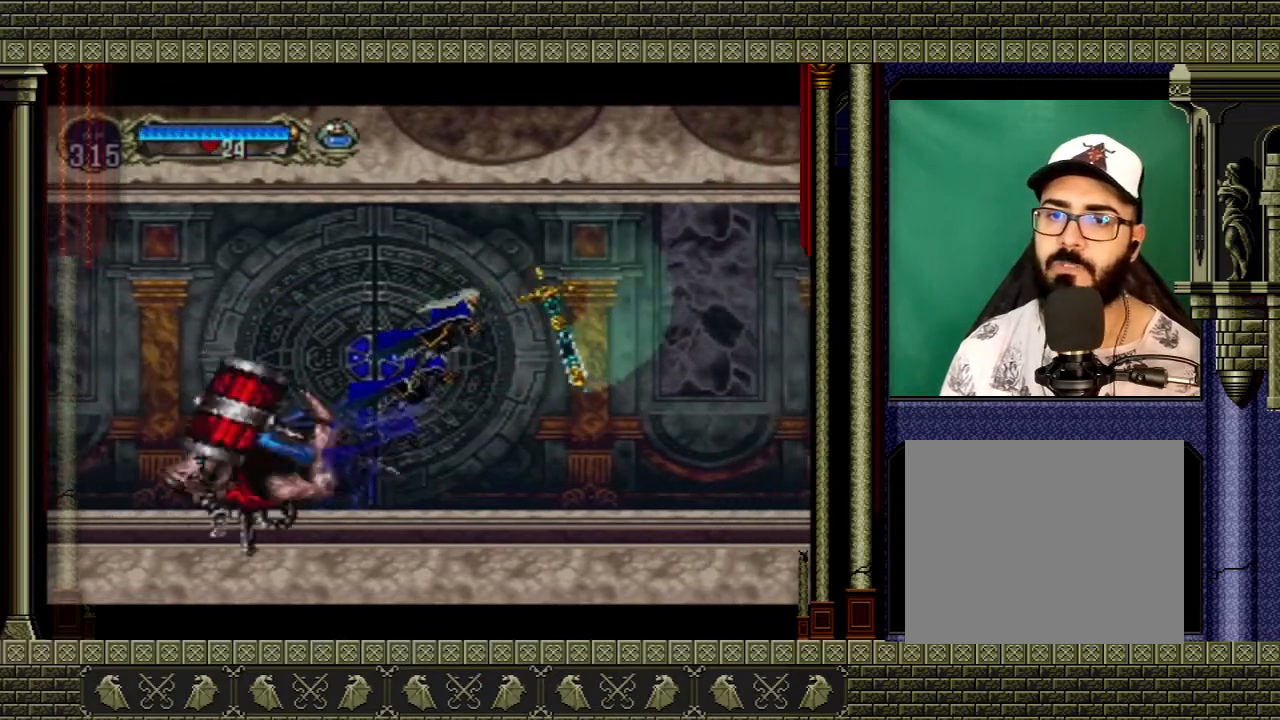
{"buttons": [], "left_stick": "right", "right_stick": "center", "events": [[67, "A", "up"], [134, "left_stick", "left"], [301, "A", "down"], [401, "left_stick", "up"], [434, "A", "up"], [468, "left_stick", "right"]]}
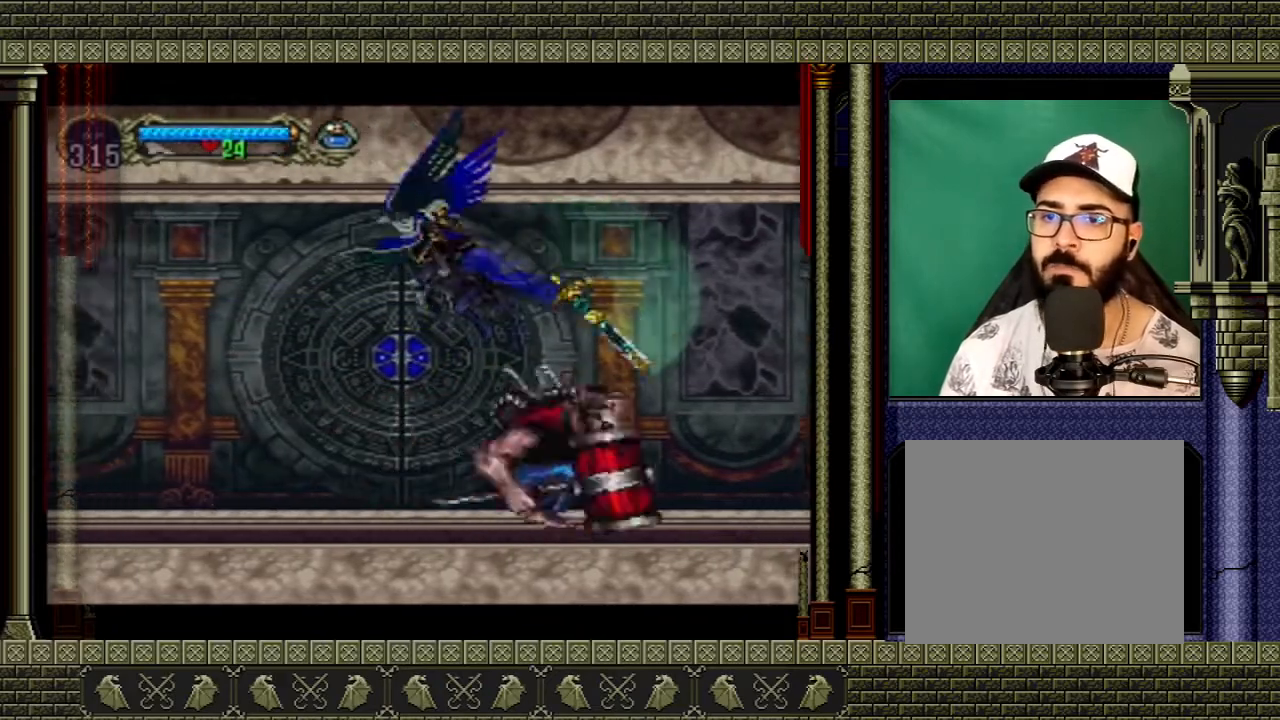
{"buttons": [], "left_stick": "right", "right_stick": "center", "events": [[100, "left_stick", "down-right"], [234, "X", "down"], [334, "X", "up"], [434, "left_stick", "right"]]}
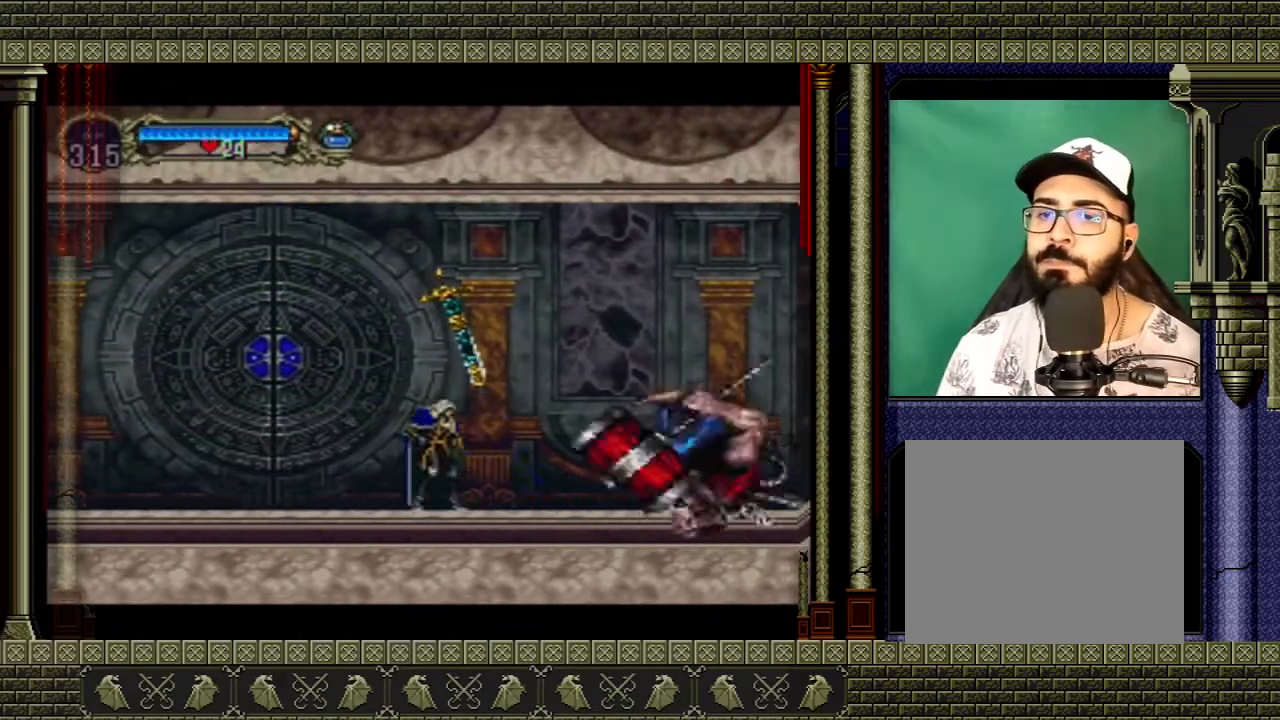
{"buttons": [], "left_stick": "center", "right_stick": "center", "events": [[234, "left_stick", "center"]]}
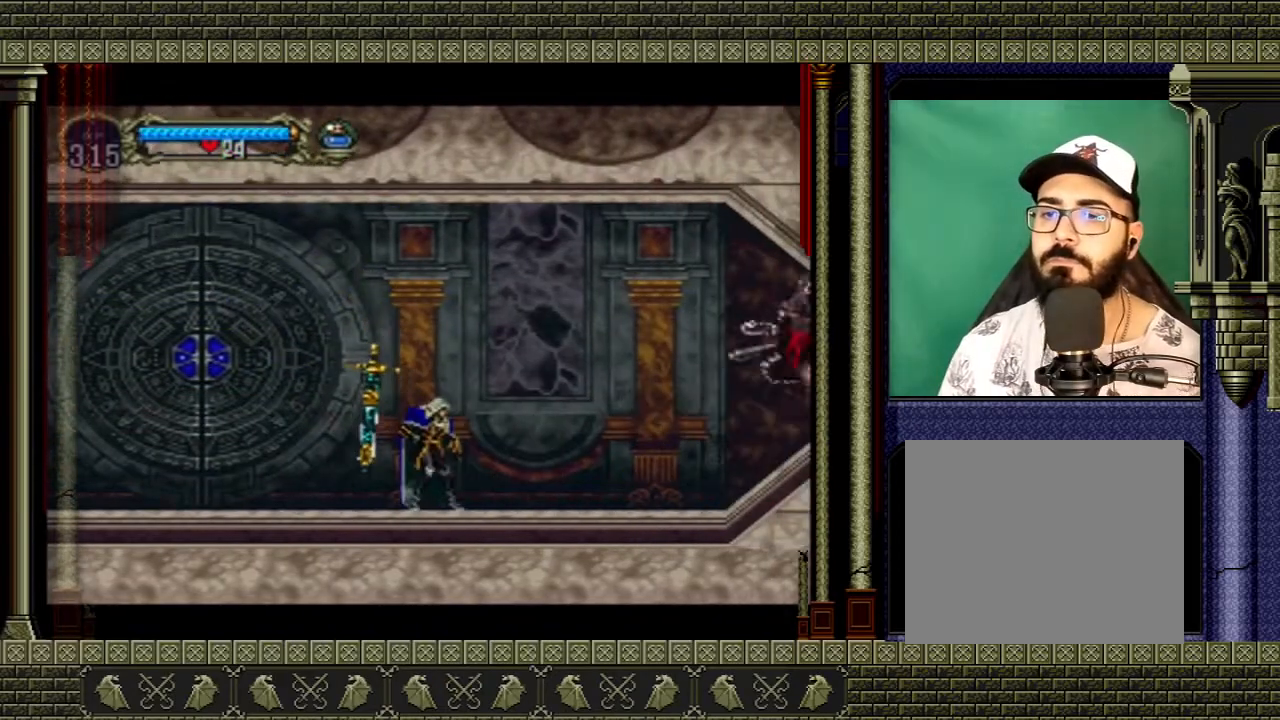
{"buttons": [], "left_stick": "left", "right_stick": "center", "events": [[133, "left_stick", "left"]]}
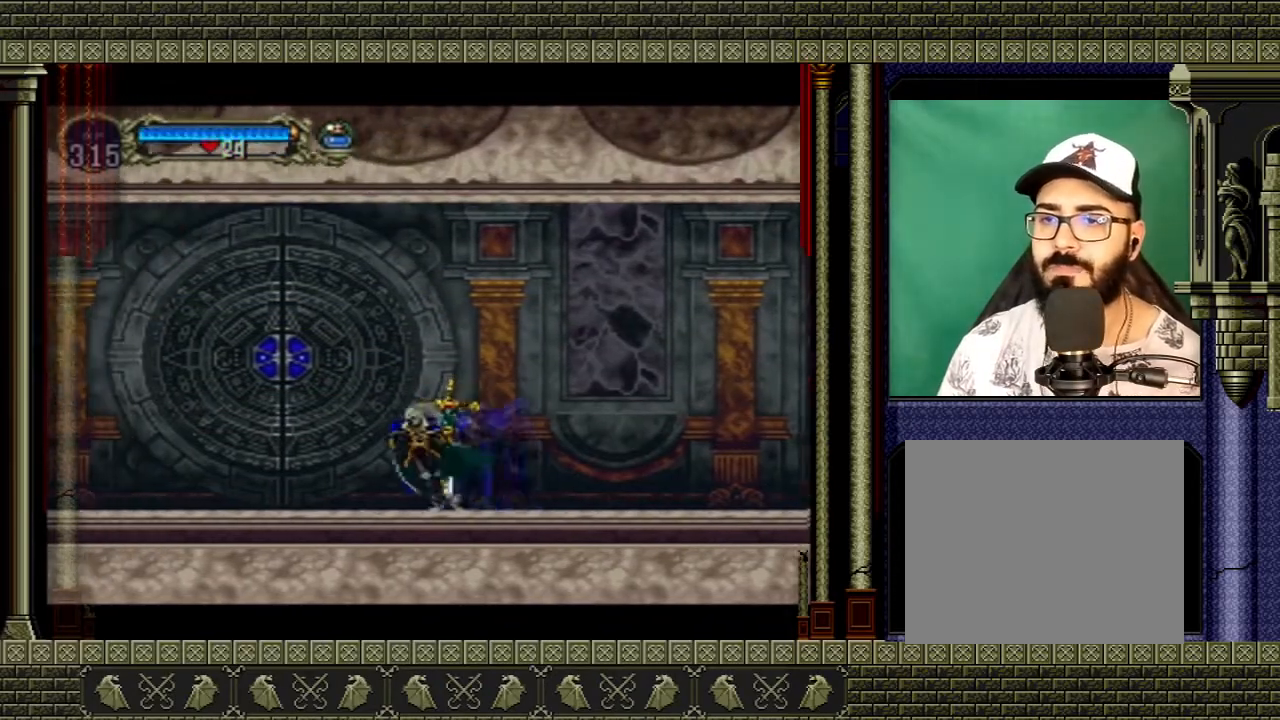
{"buttons": ["A"], "left_stick": "up", "right_stick": "center", "events": [[101, "left_stick", "center"], [267, "left_stick", "left"], [368, "A", "down"], [501, "left_stick", "up"]]}
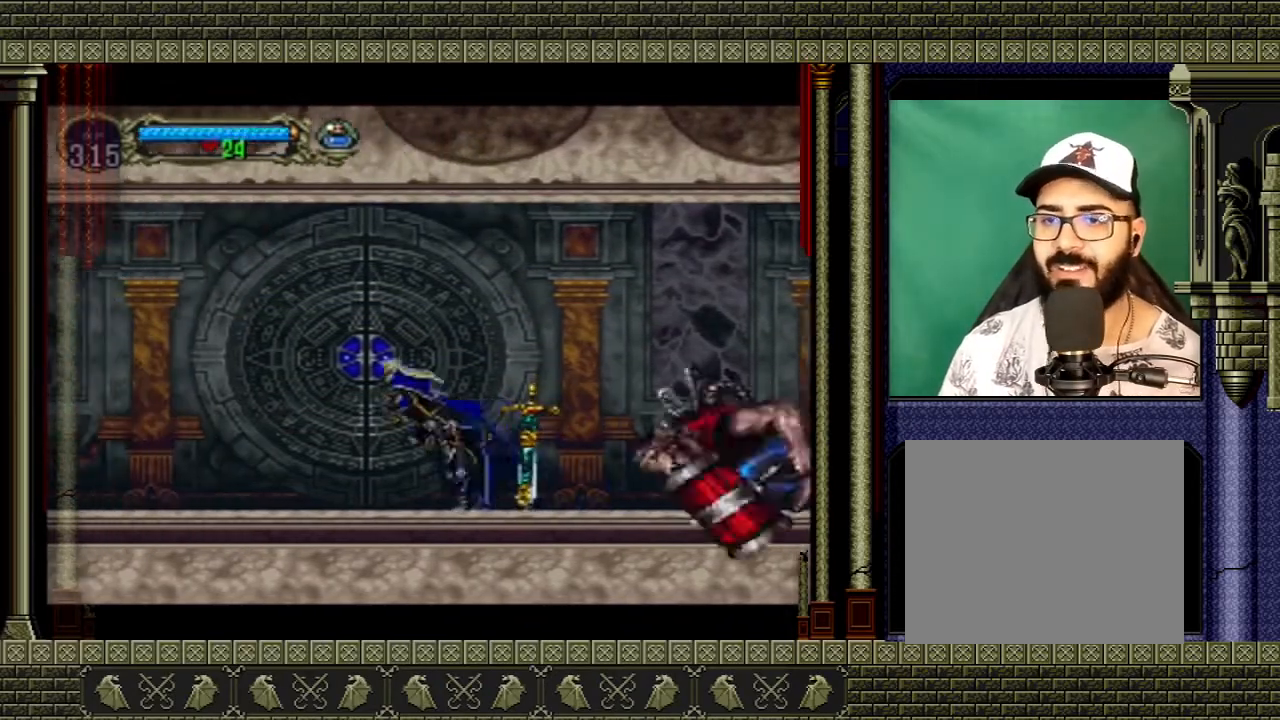
{"buttons": ["A"], "left_stick": "right", "right_stick": "center", "events": [[67, "left_stick", "up-right"], [167, "A", "up"], [167, "left_stick", "right"], [300, "A", "down"]]}
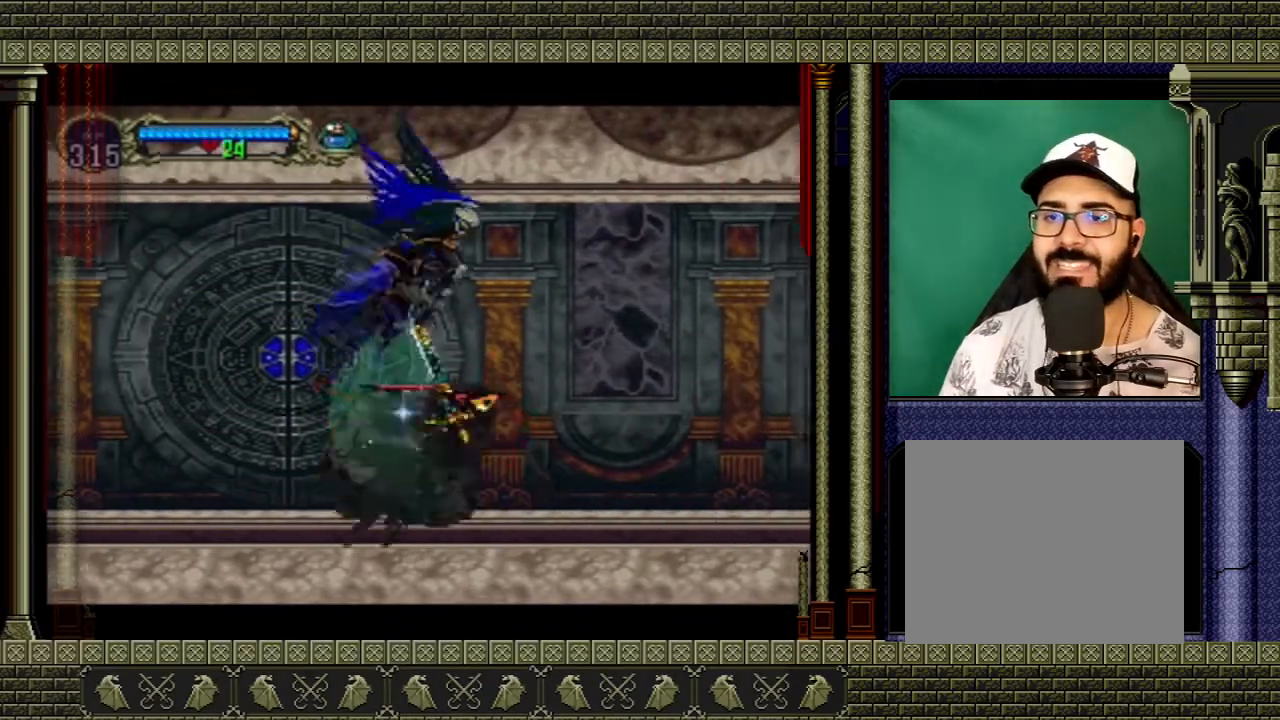
{"buttons": [], "left_stick": "left", "right_stick": "center", "events": [[34, "A", "up"], [34, "left_stick", "left"], [201, "left_stick", "right"], [301, "left_stick", "left"], [367, "X", "down"], [468, "X", "up"]]}
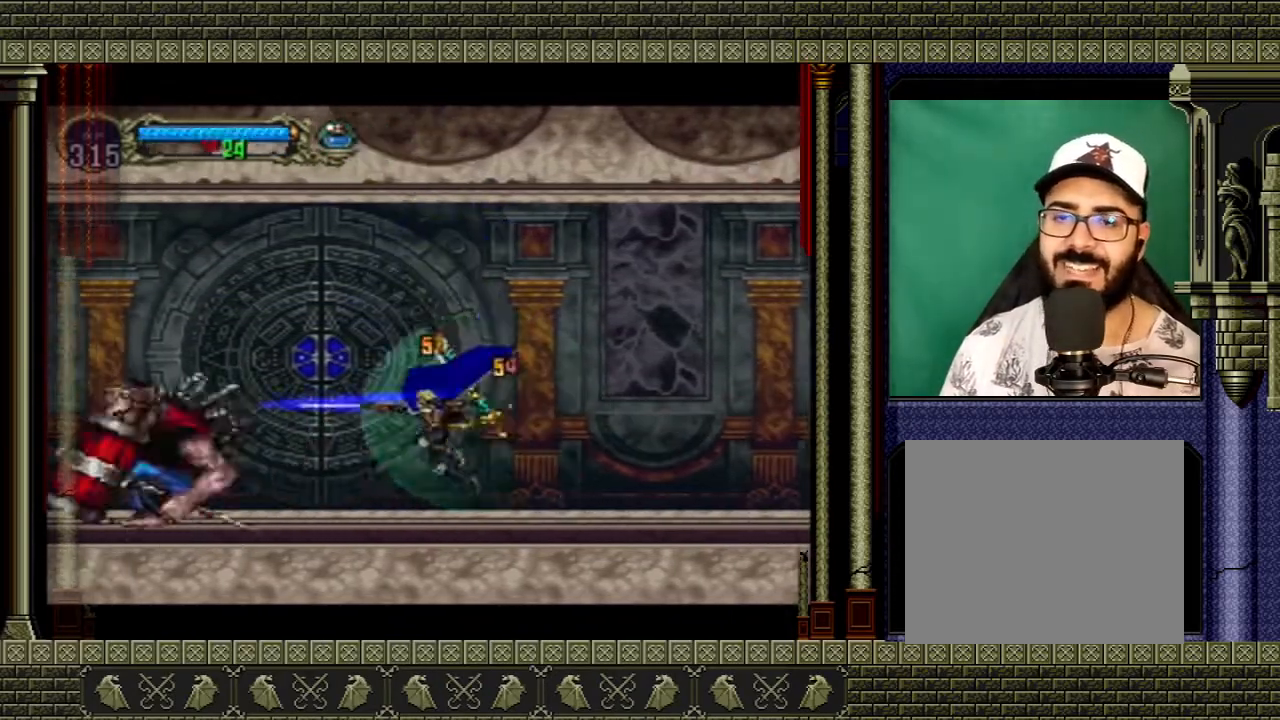
{"buttons": [], "left_stick": "center", "right_stick": "center", "events": [[434, "left_stick", "center"]]}
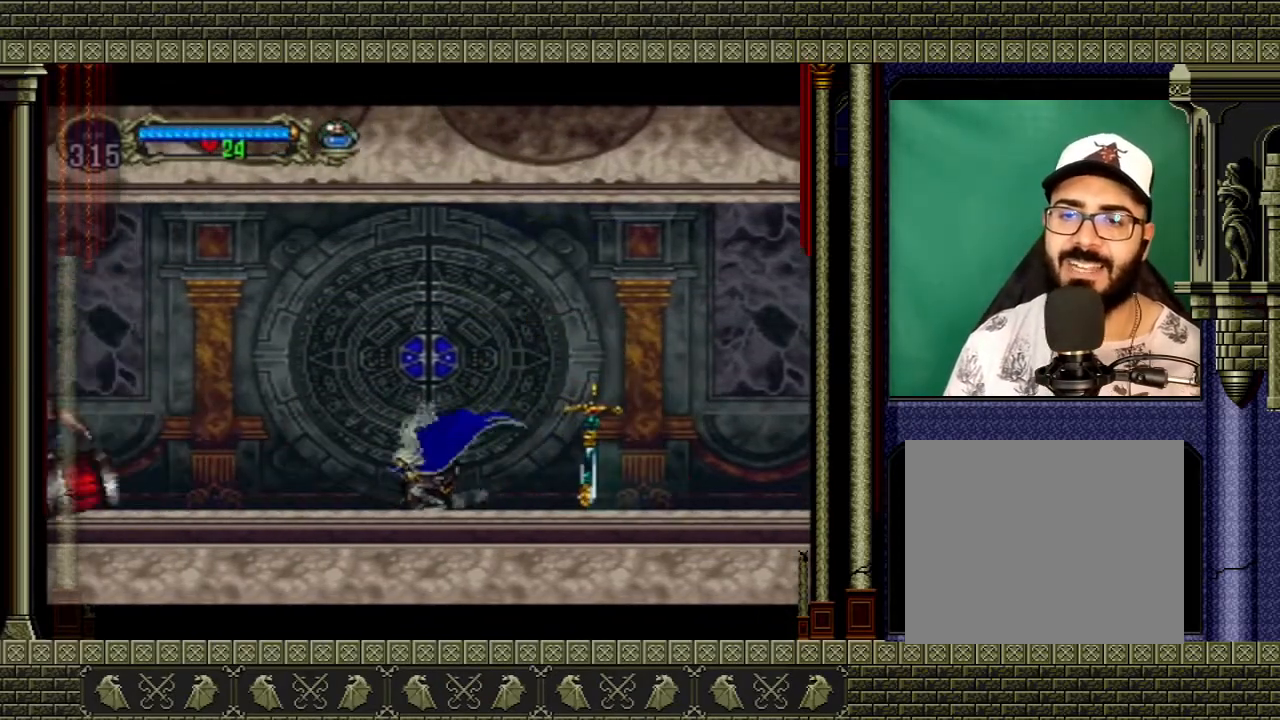
{"buttons": ["X"], "left_stick": "up-left", "right_stick": "center", "events": [[267, "left_stick", "left"], [468, "left_stick", "up-left"], [501, "X", "down"]]}
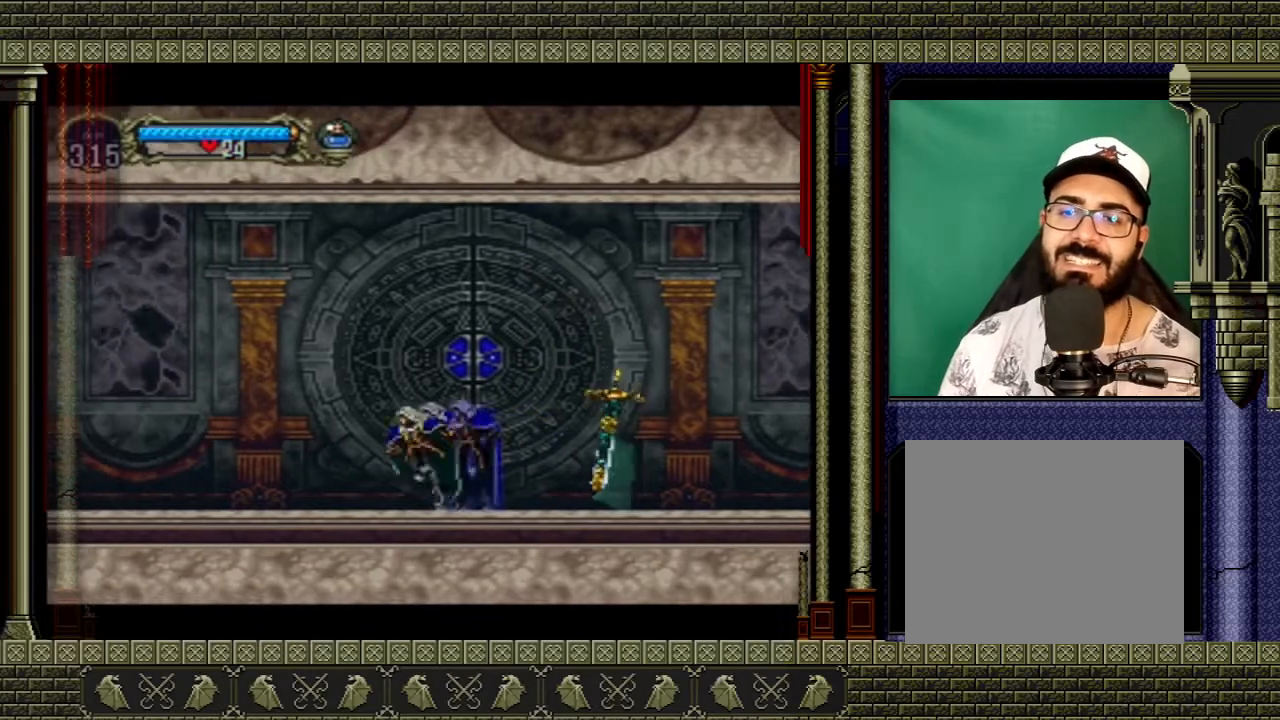
{"buttons": [], "left_stick": "right", "right_stick": "center", "events": [[100, "X", "up"], [167, "X", "down"], [234, "X", "up"], [300, "left_stick", "center"], [434, "left_stick", "right"]]}
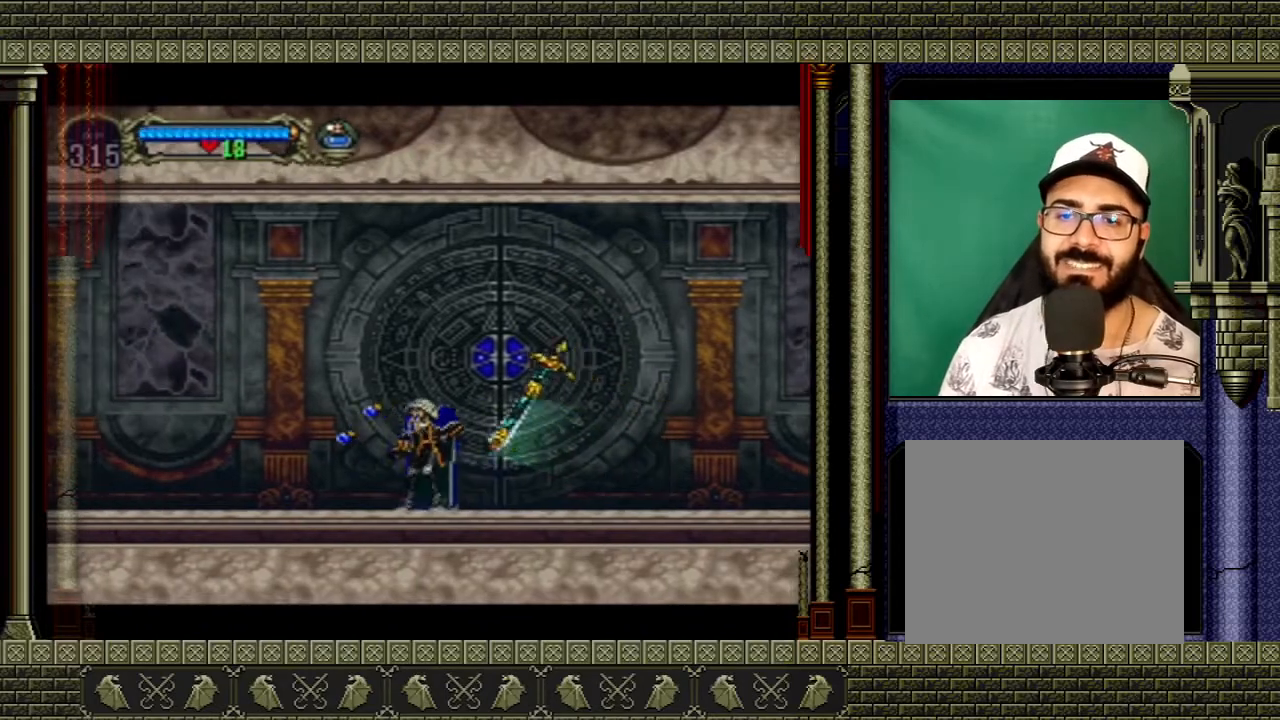
{"buttons": [], "left_stick": "center", "right_stick": "center", "events": [[401, "left_stick", "center"]]}
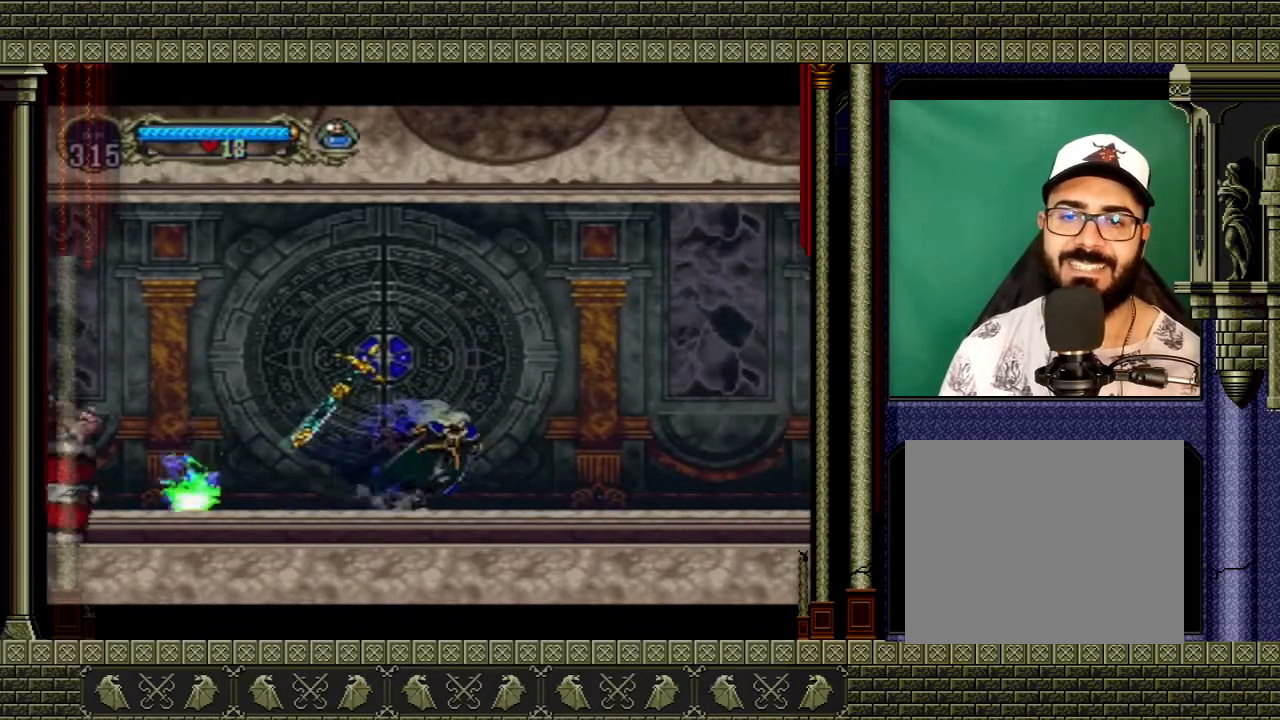
{"buttons": ["A"], "left_stick": "left", "right_stick": "center", "events": [[234, "A", "down"], [467, "left_stick", "left"]]}
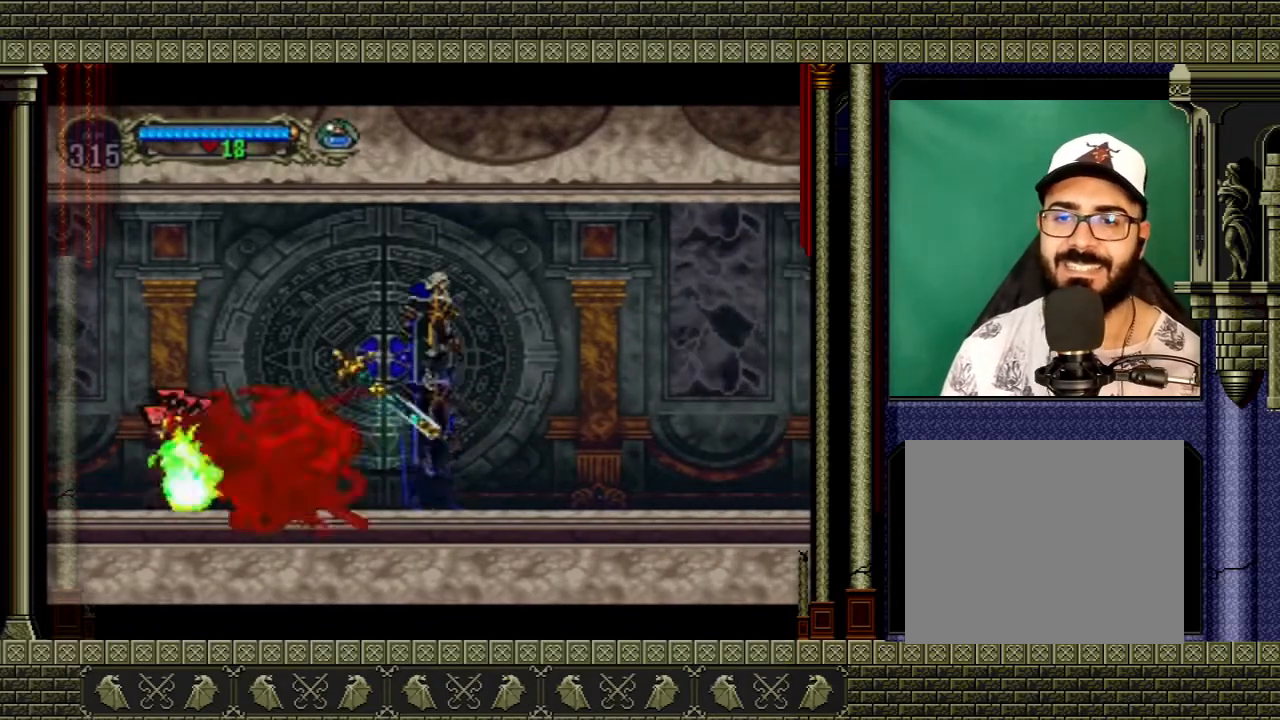
{"buttons": [], "left_stick": "right", "right_stick": "center", "events": [[34, "A", "up"], [201, "A", "down"], [368, "A", "up"], [368, "left_stick", "right"]]}
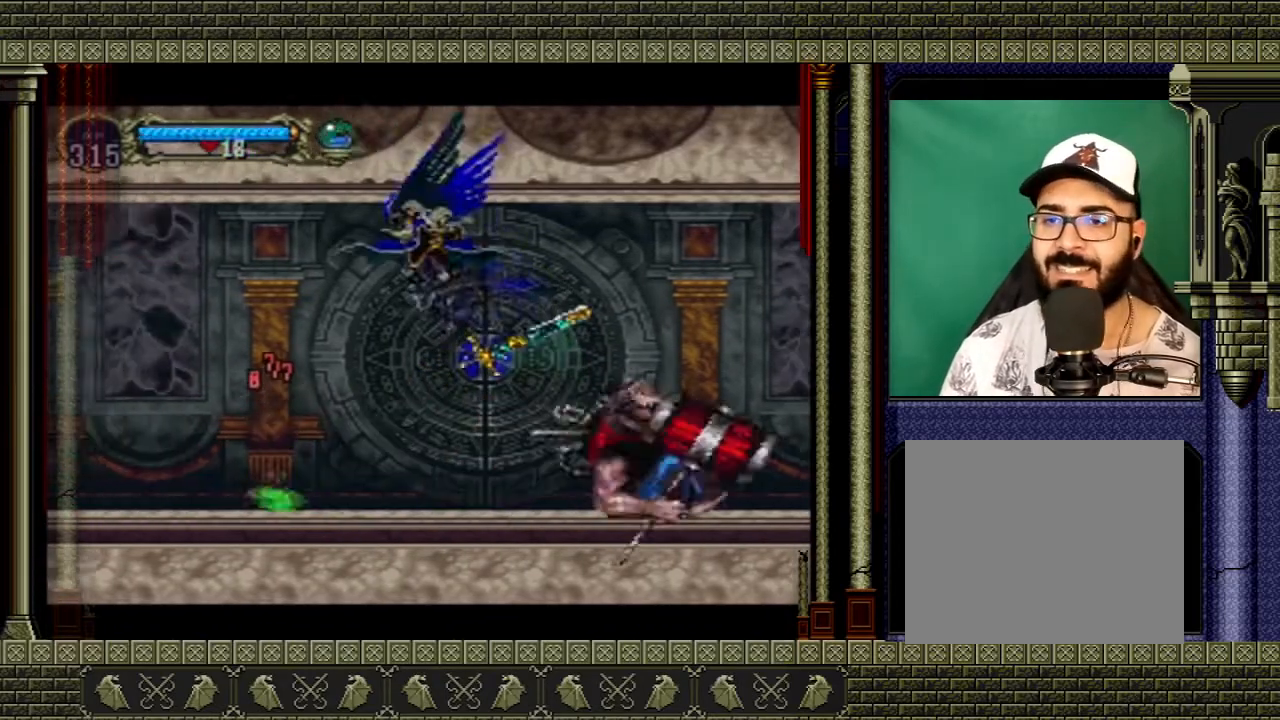
{"buttons": [], "left_stick": "right", "right_stick": "center", "events": [[200, "X", "down"], [300, "X", "up"]]}
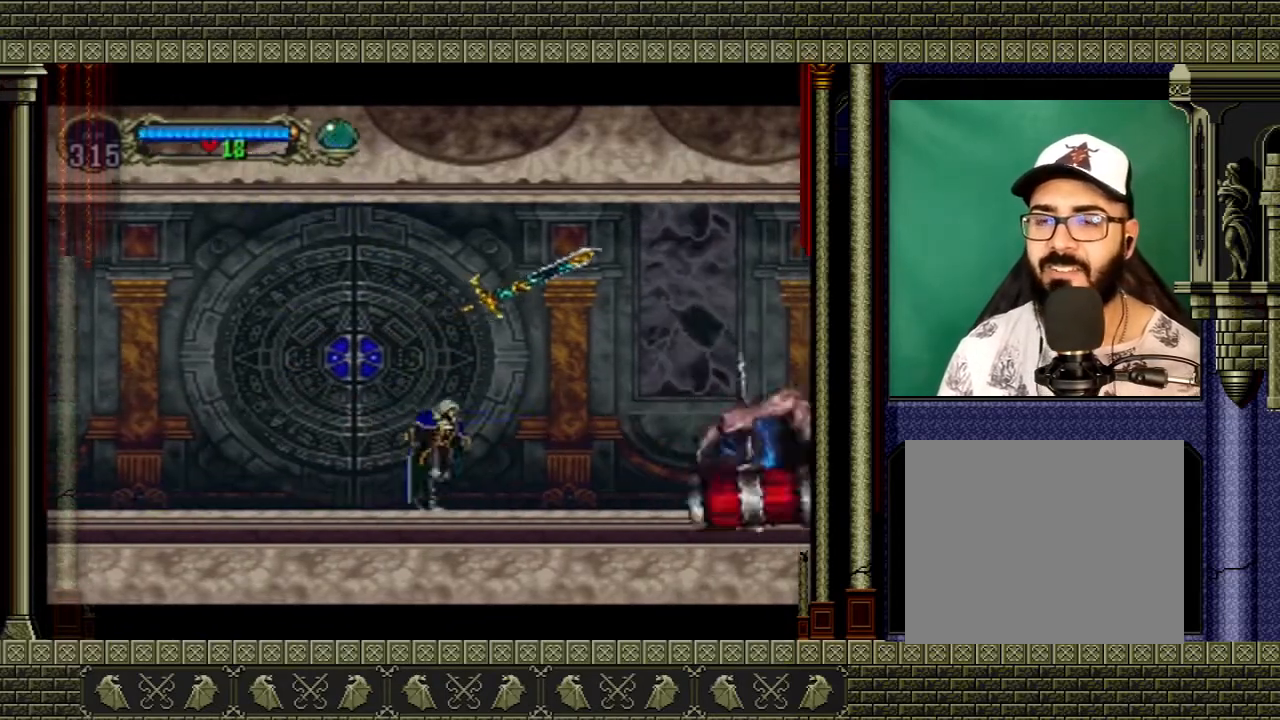
{"buttons": [], "left_stick": "up-right", "right_stick": "center", "events": [[134, "left_stick", "center"], [267, "left_stick", "right"], [334, "left_stick", "up-right"]]}
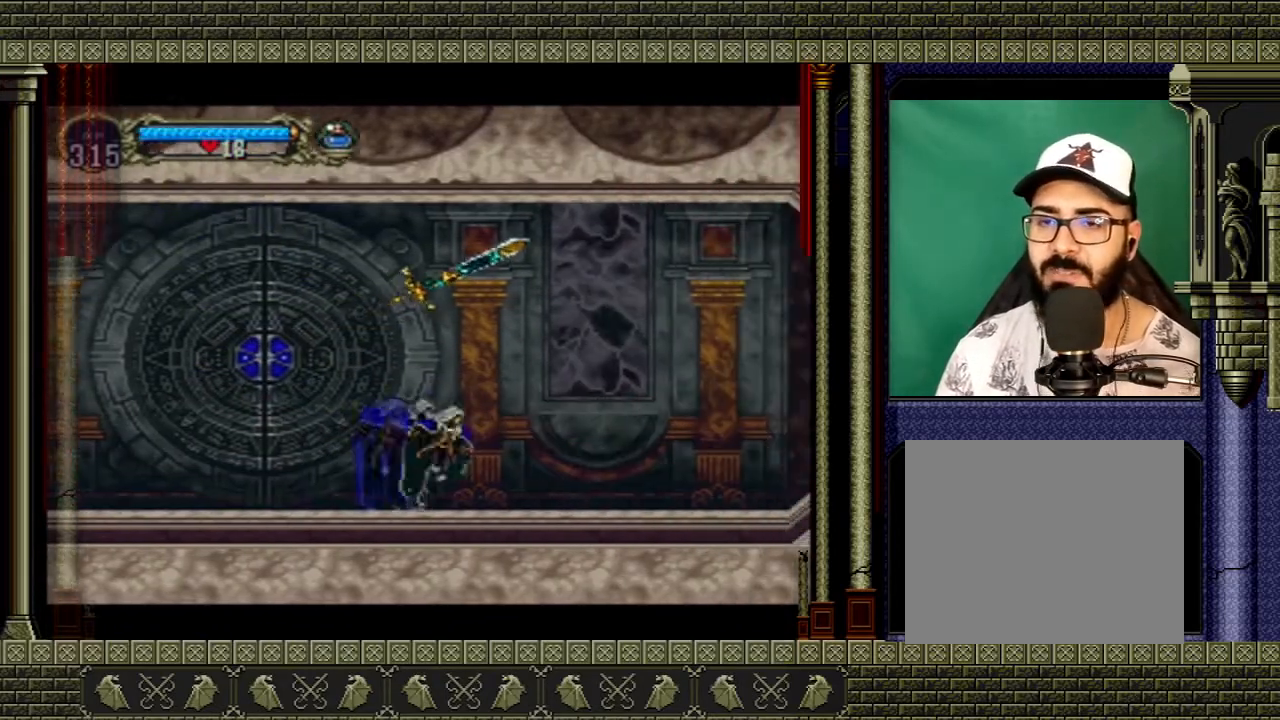
{"buttons": [], "left_stick": "left", "right_stick": "center", "events": [[167, "X", "down"], [167, "left_stick", "up"], [234, "X", "up"], [300, "left_stick", "center"], [500, "left_stick", "left"]]}
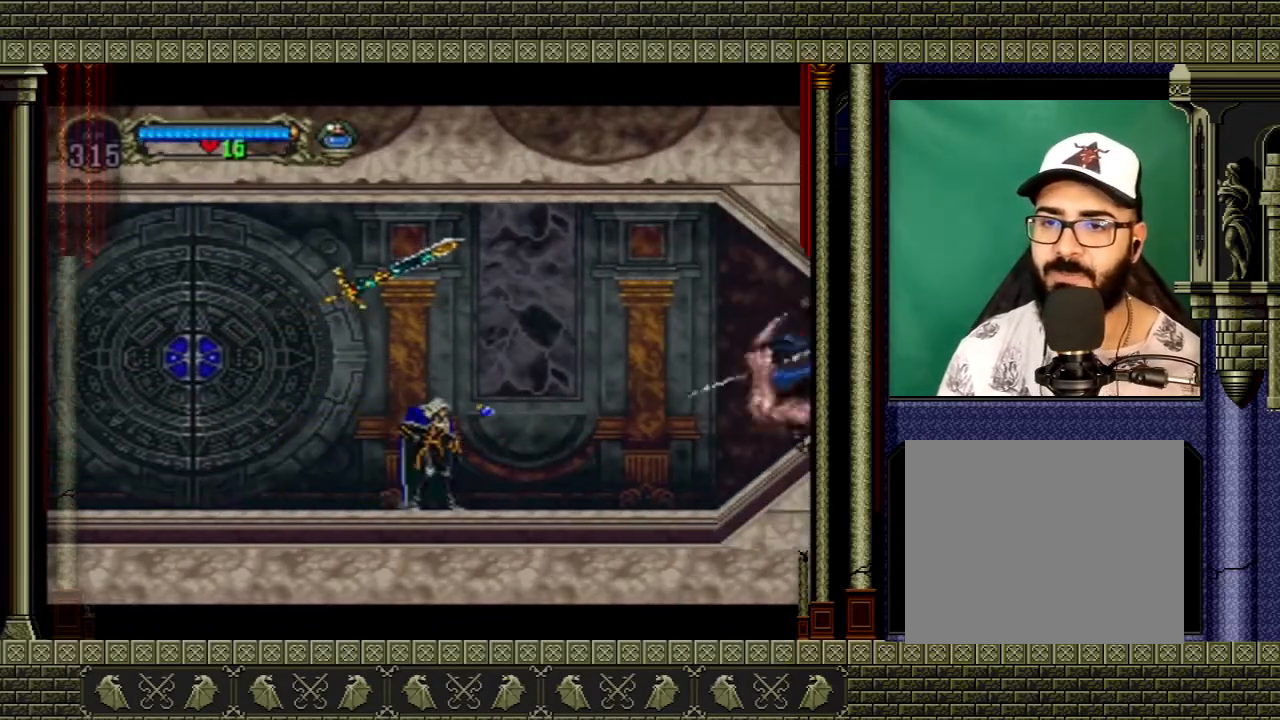
{"buttons": ["A"], "left_stick": "up-left", "right_stick": "center", "events": [[301, "A", "down"], [434, "left_stick", "up-left"]]}